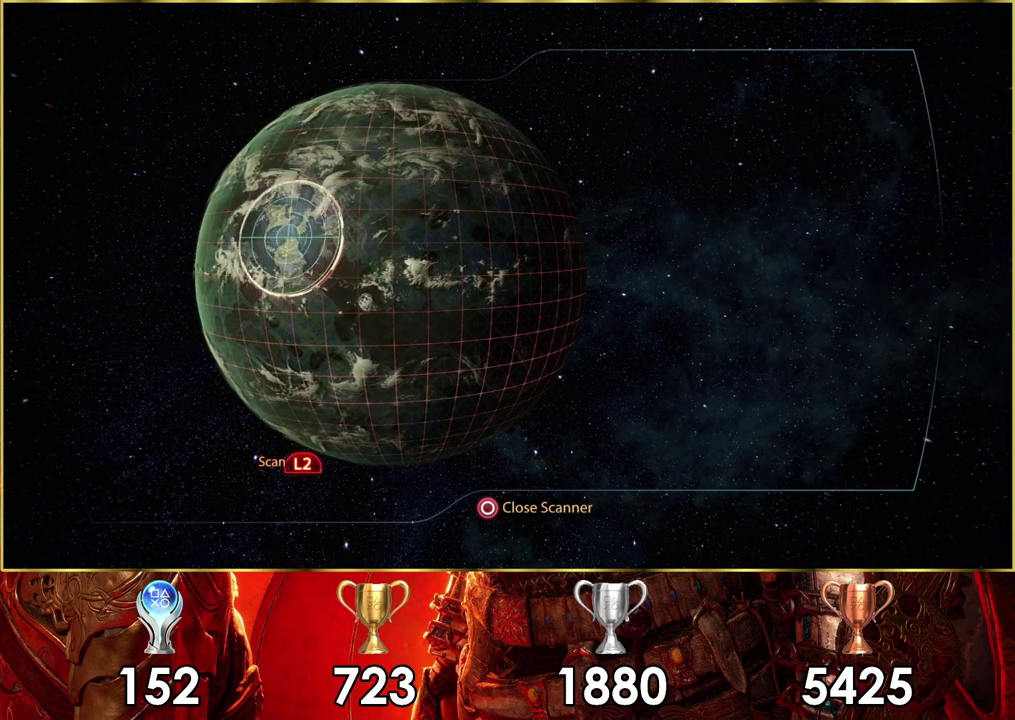
Gameplay with a controller (PlayStation layout); each line is a JSON object with the inputs held at the frame after it (dt_ms = milliseconds from this image to that frame). "events" lists button and stick changes between this image and that frame as [ms after this image, input, new state], when the widget could be followed in between. Not read: L1 R1.
{"dt_ms": 500, "buttons": ["L2"], "left_stick": "center", "right_stick": "center", "events": [[133, "left_stick", "left"], [283, "L2", "down"], [300, "left_stick", "center"]]}
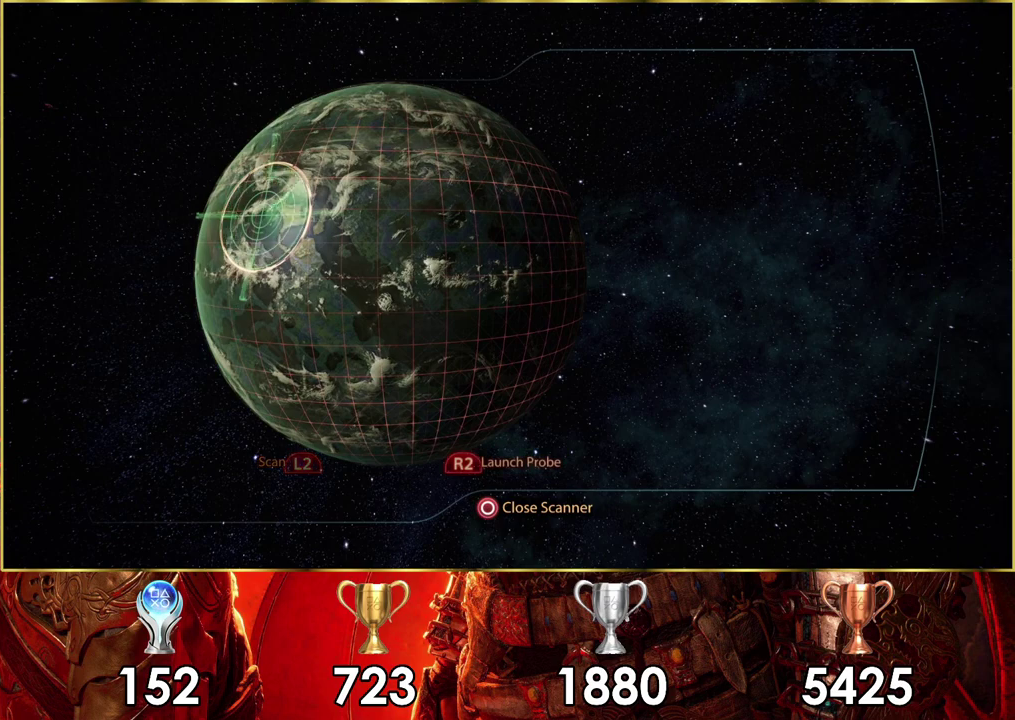
{"dt_ms": 600, "buttons": [], "left_stick": "left", "right_stick": "center", "events": [[567, "left_stick", "left"], [583, "L2", "up"]]}
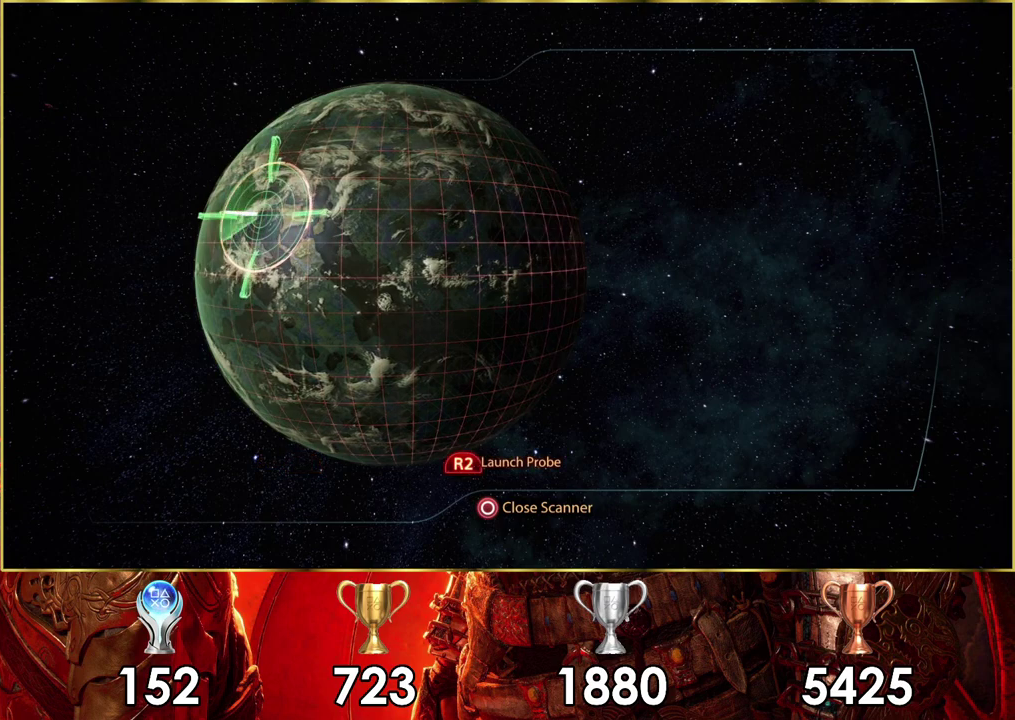
{"dt_ms": 400, "buttons": [], "left_stick": "left", "right_stick": "center", "events": []}
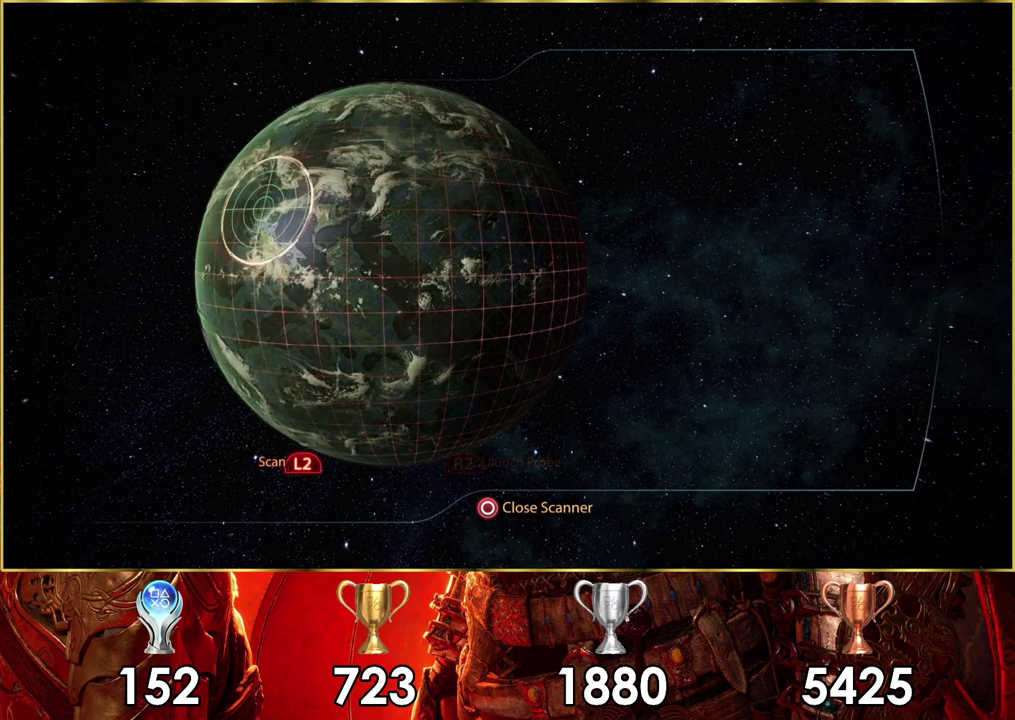
{"dt_ms": 500, "buttons": [], "left_stick": "left", "right_stick": "center", "events": []}
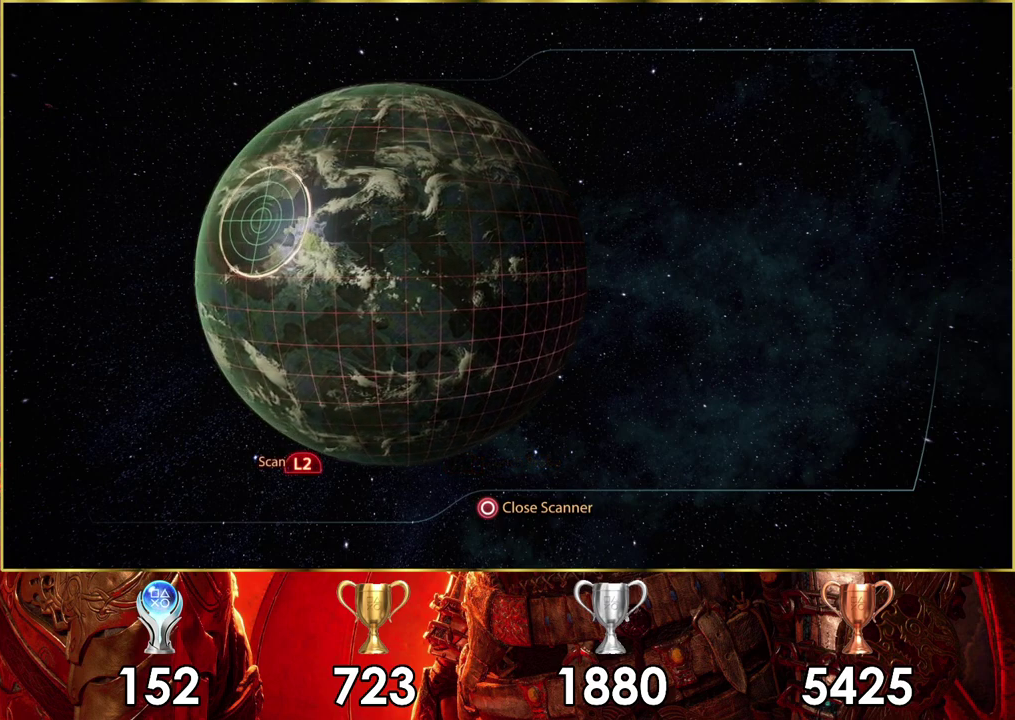
{"dt_ms": 400, "buttons": ["L2"], "left_stick": "center", "right_stick": "center", "events": [[250, "L2", "down"], [333, "left_stick", "center"]]}
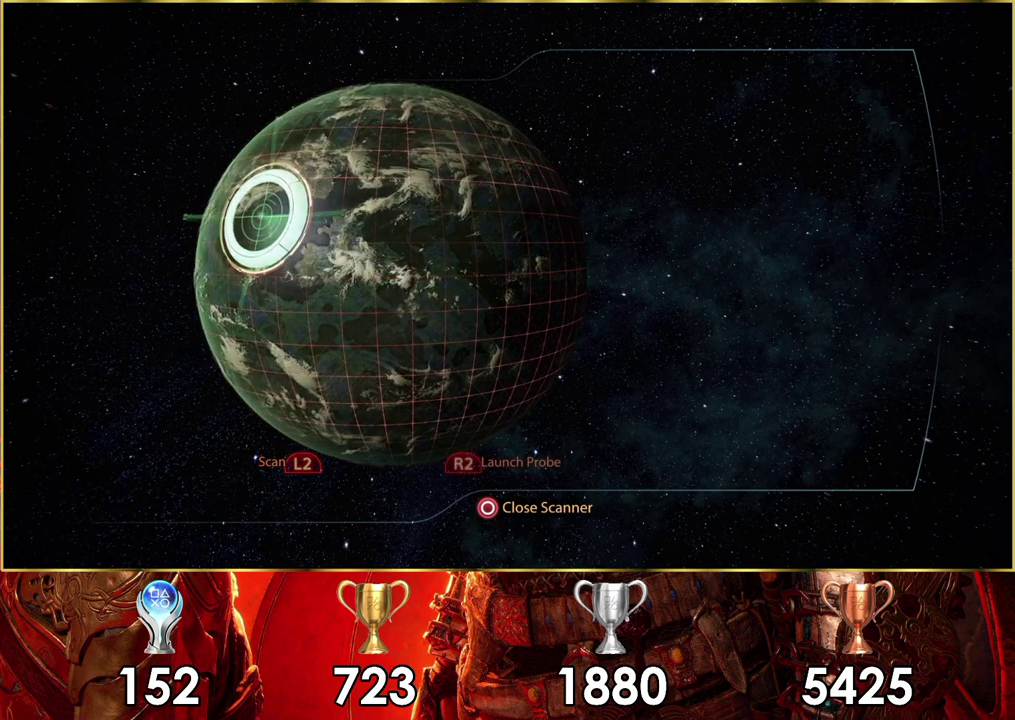
{"dt_ms": 700, "buttons": [], "left_stick": "left", "right_stick": "center", "events": [[600, "left_stick", "left"], [633, "L2", "up"]]}
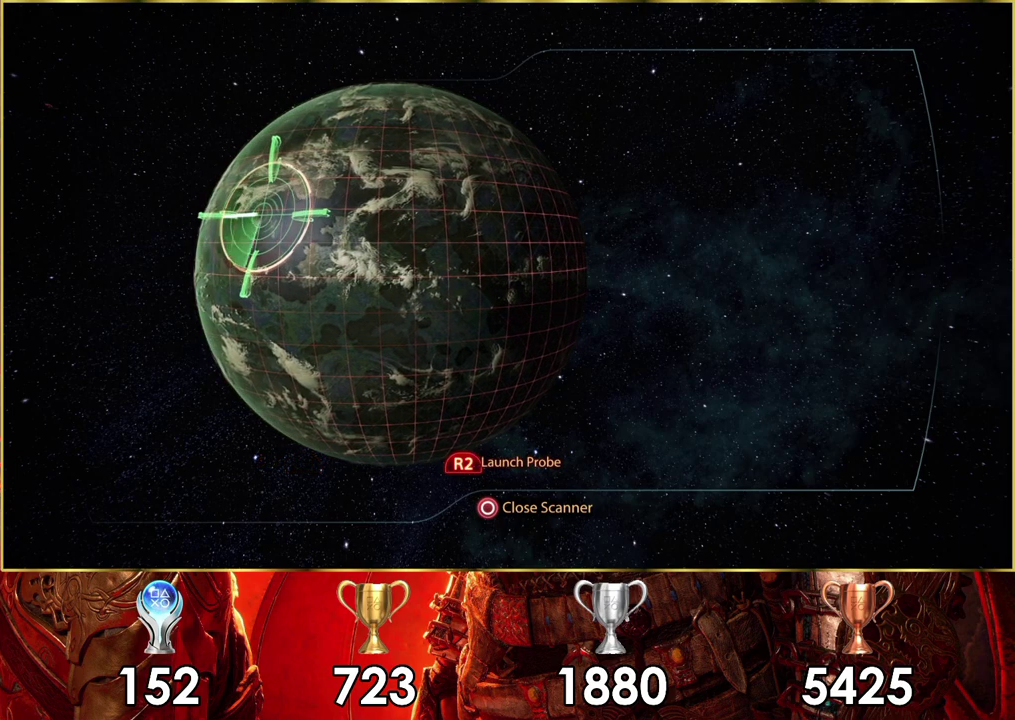
{"dt_ms": 400, "buttons": [], "left_stick": "left", "right_stick": "center", "events": []}
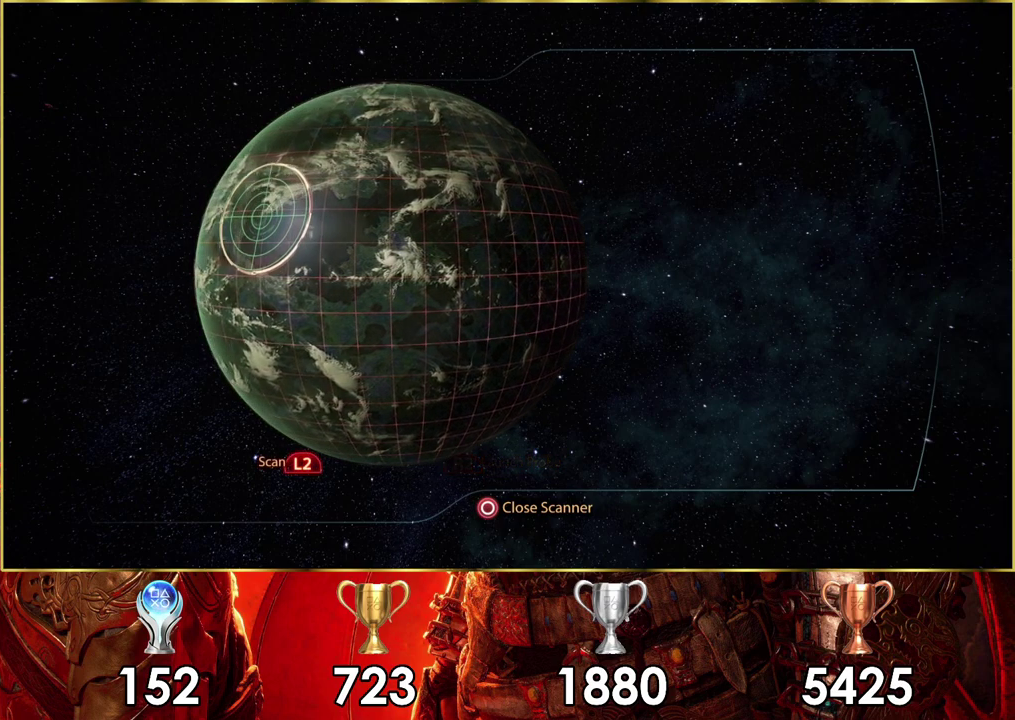
{"dt_ms": 500, "buttons": [], "left_stick": "left", "right_stick": "center", "events": []}
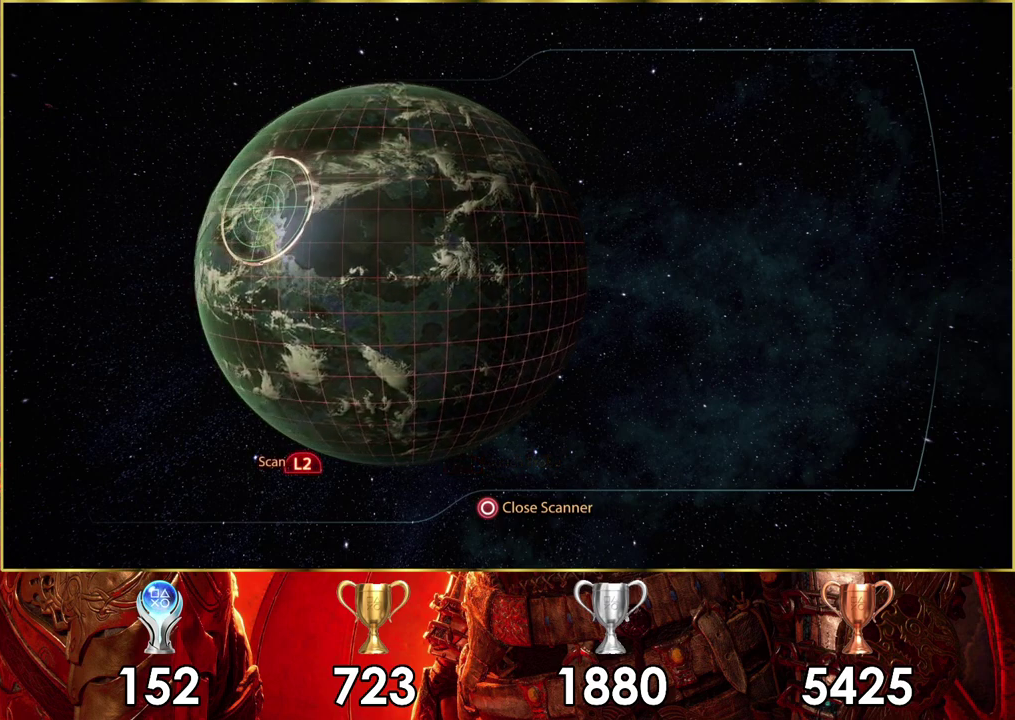
{"dt_ms": 500, "buttons": ["L2"], "left_stick": "center", "right_stick": "center", "events": [[233, "L2", "down"], [300, "left_stick", "center"]]}
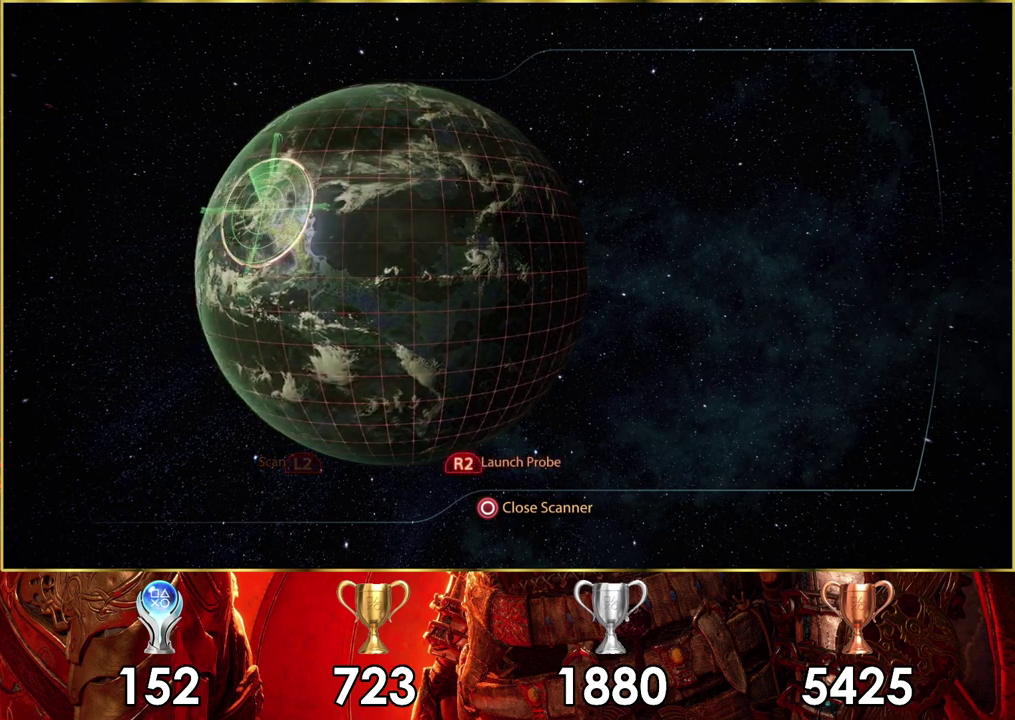
{"dt_ms": 500, "buttons": [], "left_stick": "left", "right_stick": "center", "events": [[467, "left_stick", "left"], [500, "L2", "up"]]}
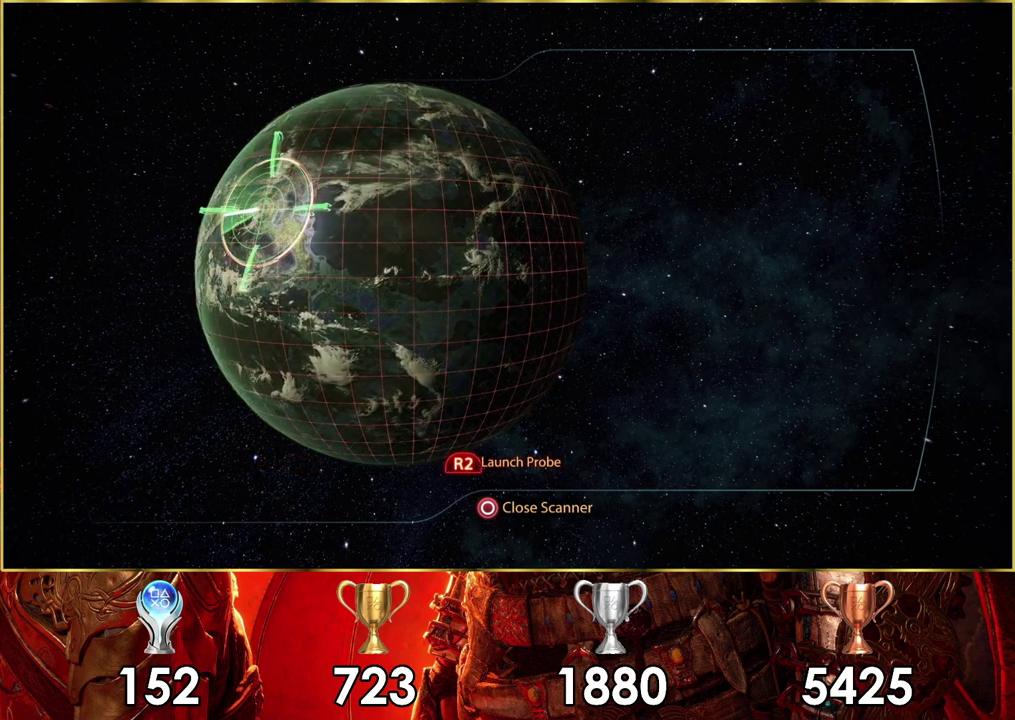
{"dt_ms": 500, "buttons": [], "left_stick": "left", "right_stick": "center", "events": []}
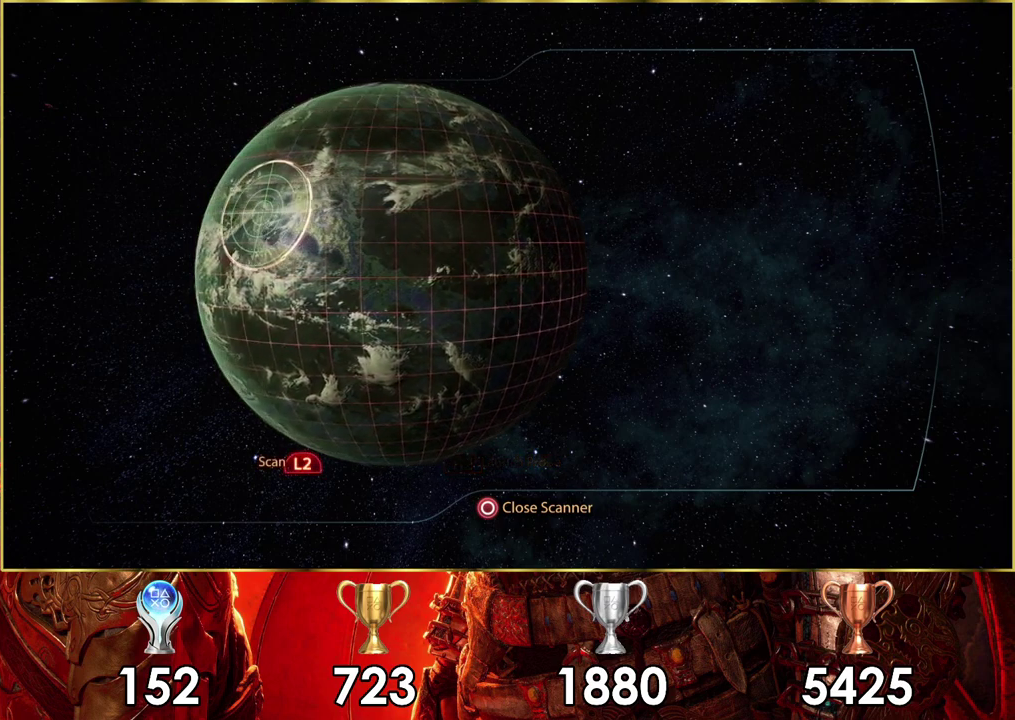
{"dt_ms": 500, "buttons": [], "left_stick": "left", "right_stick": "center", "events": []}
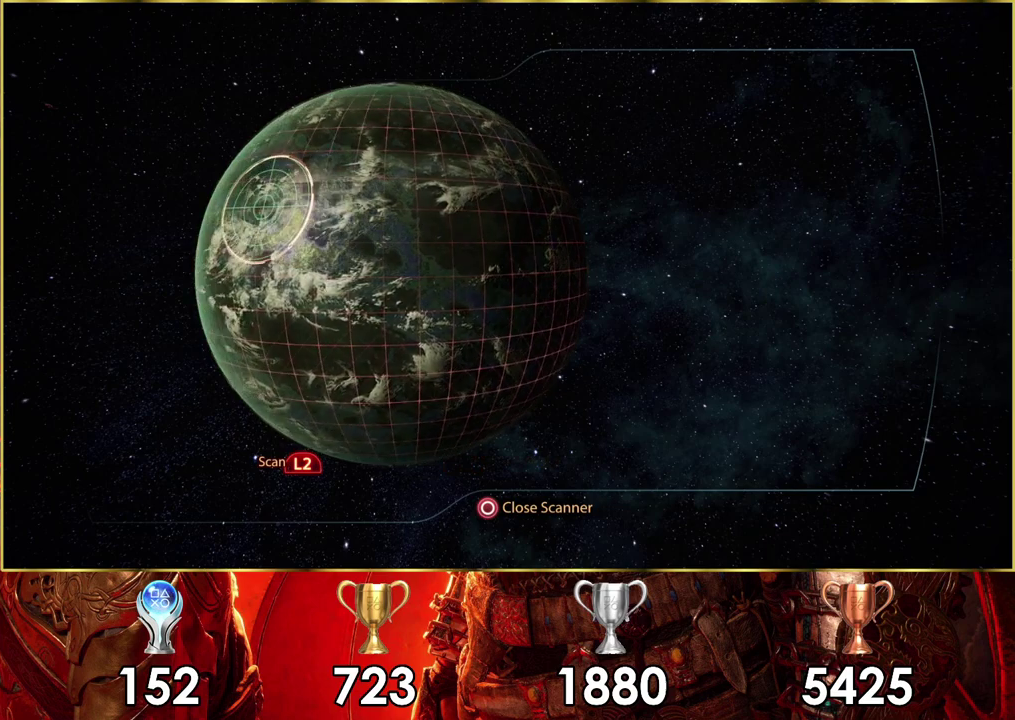
{"dt_ms": 500, "buttons": ["L2"], "left_stick": "left", "right_stick": "center", "events": [[433, "L2", "down"]]}
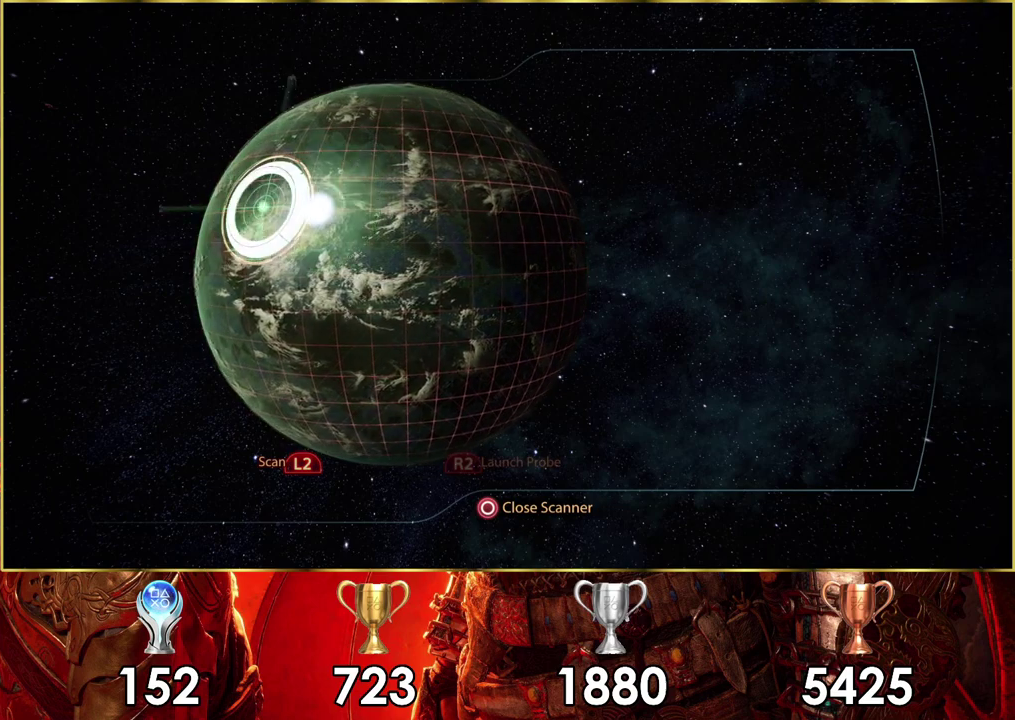
{"dt_ms": 500, "buttons": ["L2"], "left_stick": "right", "right_stick": "center", "events": [[133, "left_stick", "center"], [417, "left_stick", "right"]]}
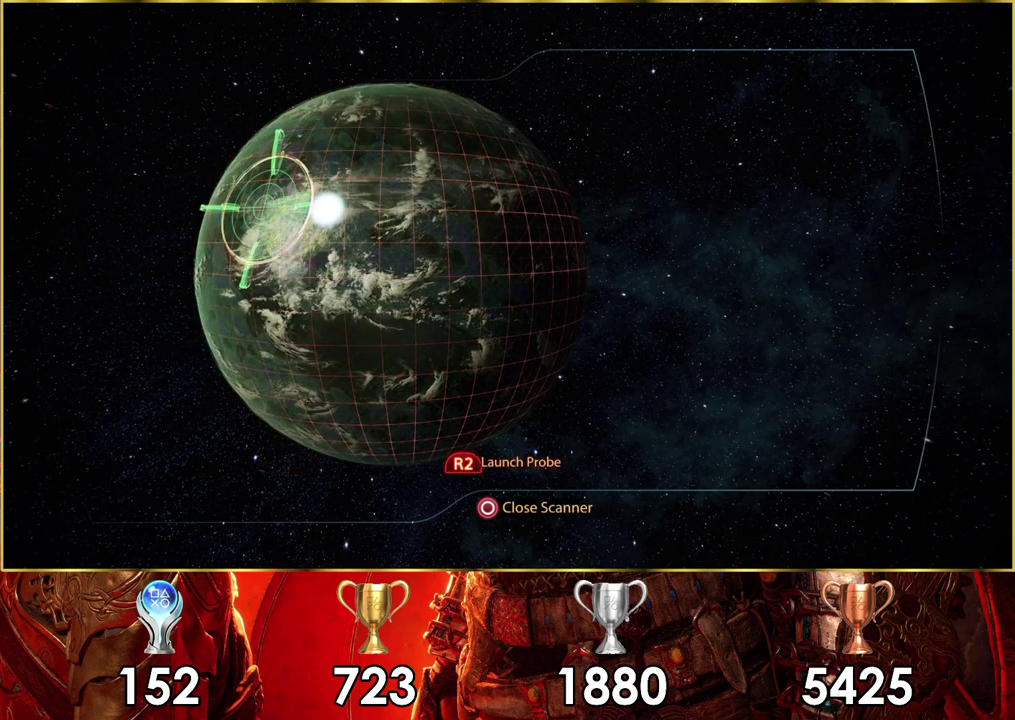
{"dt_ms": 500, "buttons": ["L2"], "left_stick": "right", "right_stick": "center", "events": []}
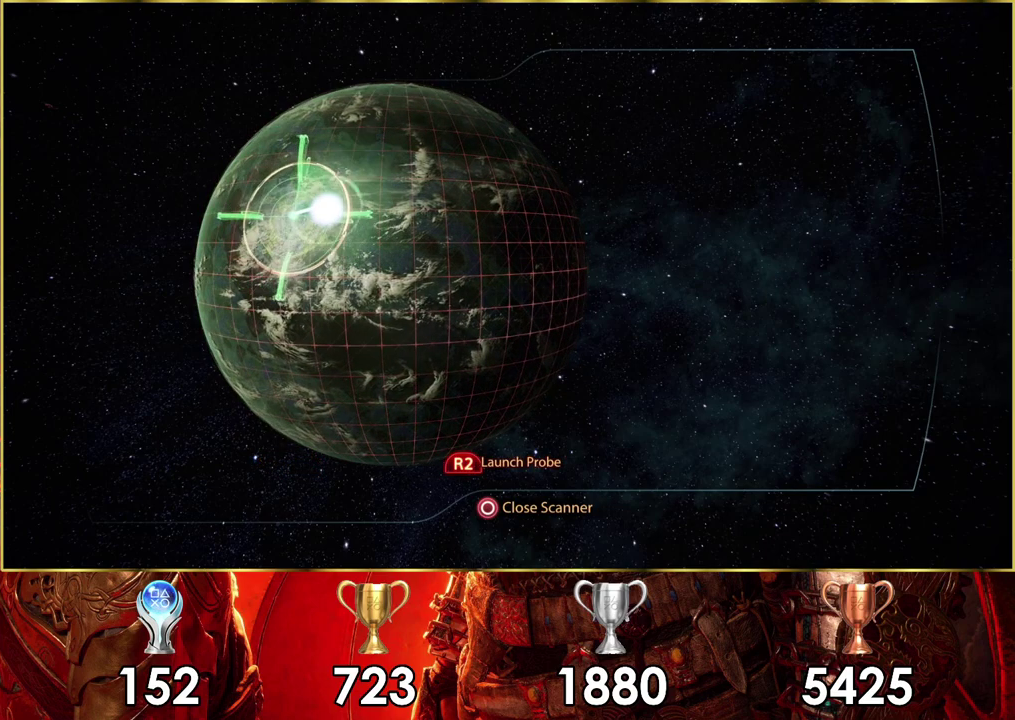
{"dt_ms": 400, "buttons": ["L2", "R2"], "left_stick": "right", "right_stick": "center", "events": [[367, "R2", "down"]]}
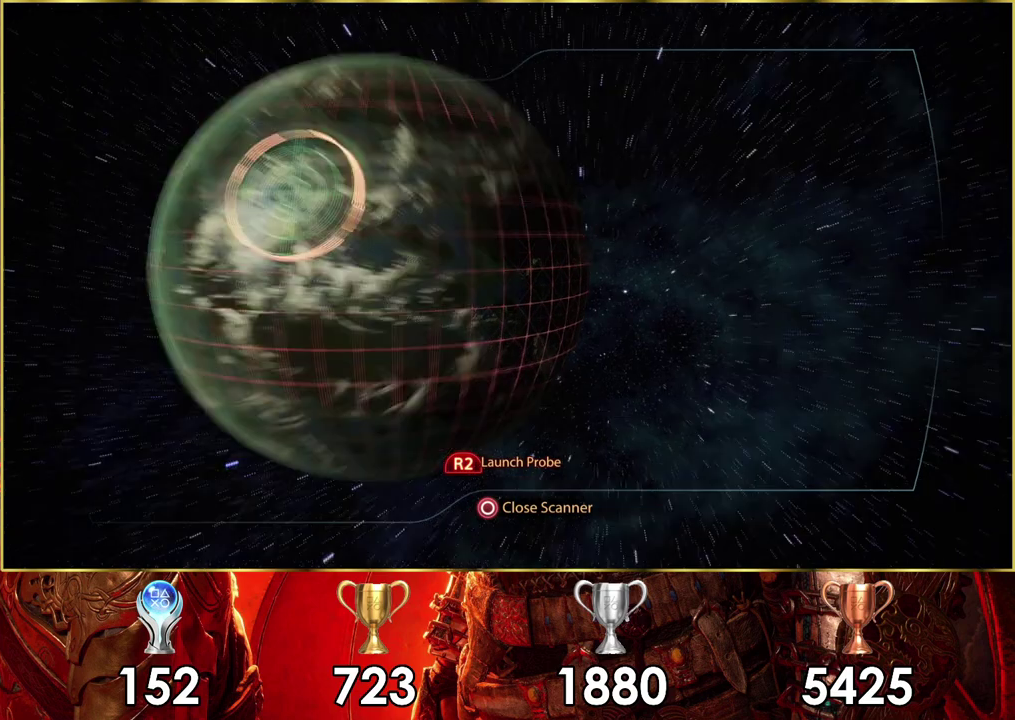
{"dt_ms": 300, "buttons": [], "left_stick": "center", "right_stick": "center", "events": [[33, "left_stick", "center"], [67, "R2", "up"], [300, "L2", "up"]]}